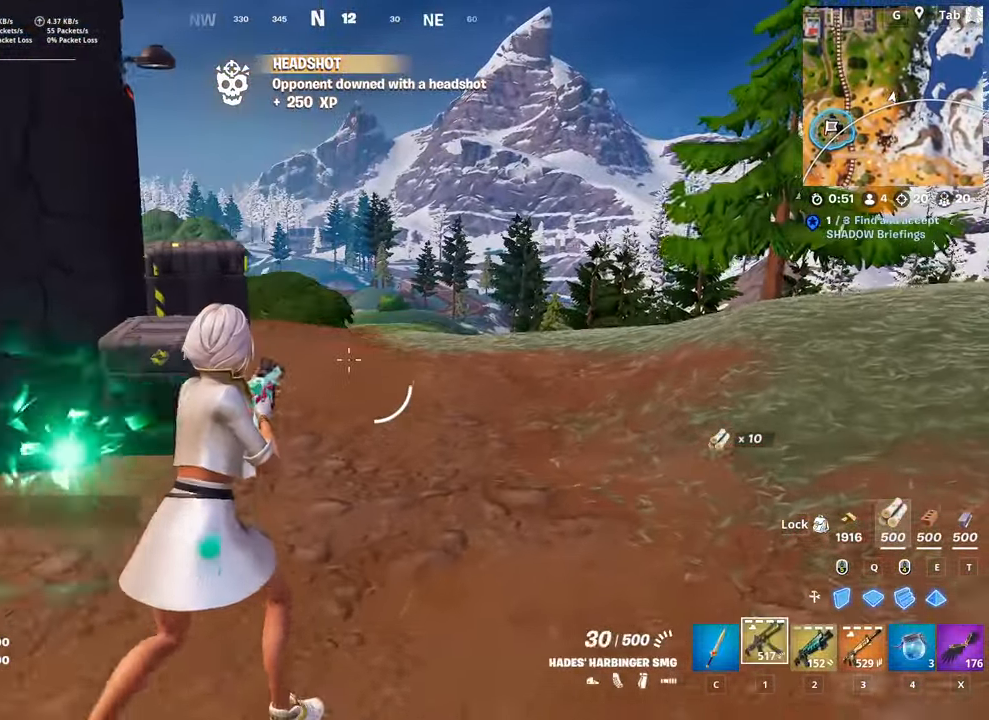
Gameplay with keyboard and mouse; each line is a JSON object with the keys and mouse buttons held at the frame after it. "events" lists presses ("down") and releases ("up") of "1", "2", "3", "4", "5", "a", "alt", "c", "caps_lock", "ctrl", "d", "e", "f", "g", "q", "r", "s", "shift", "space", "t", "tab", "v", "w", "x", "z", "mouse_left", "mouse_wheel" and "mouse_right" between this image and that frame as [ms after this image, input, new state], when the widget could be followed in between. "mouse_left", "mouse_wheel", "mouse_right" = the "left", "wheel", "right" buttons of the "mouse" list. No other keys are recorded. "wheel" means that the mouse wheel is clicked or scrolled. "mouse_move" is the direction in which the mouse moves at that frame (one of eight, or "still"), when it could be read.
{"keys": ["w"], "mouse": [], "mouse_move": "still", "events": [[367, "d", "down"], [451, "d", "up"]]}
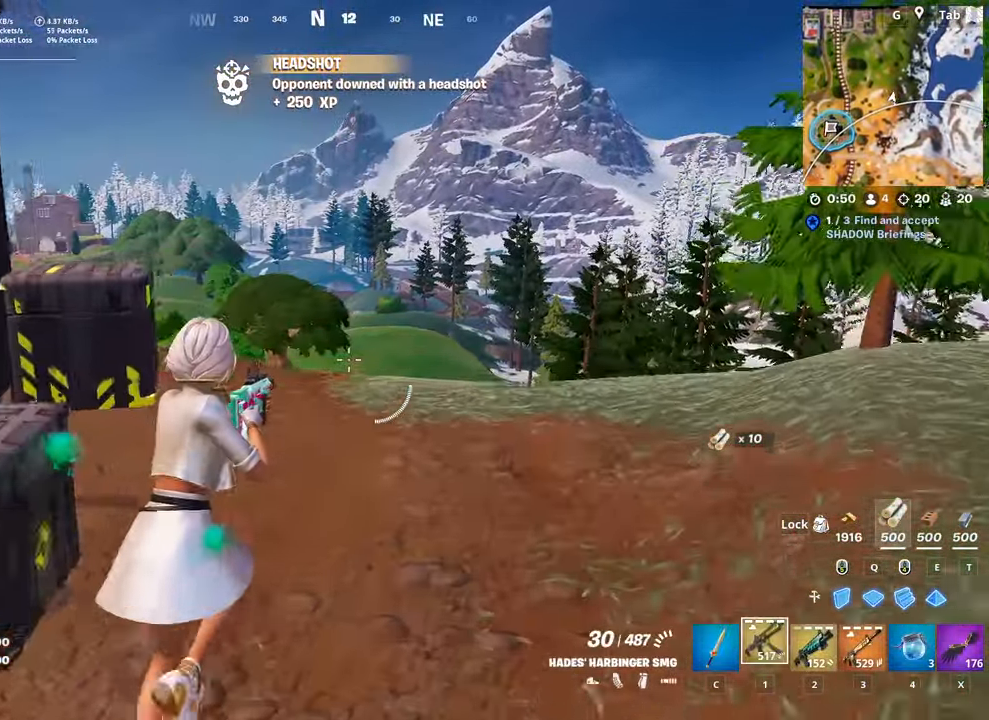
{"keys": ["ctrl", "w"], "mouse": [], "mouse_move": "still", "events": [[367, "ctrl", "down"]]}
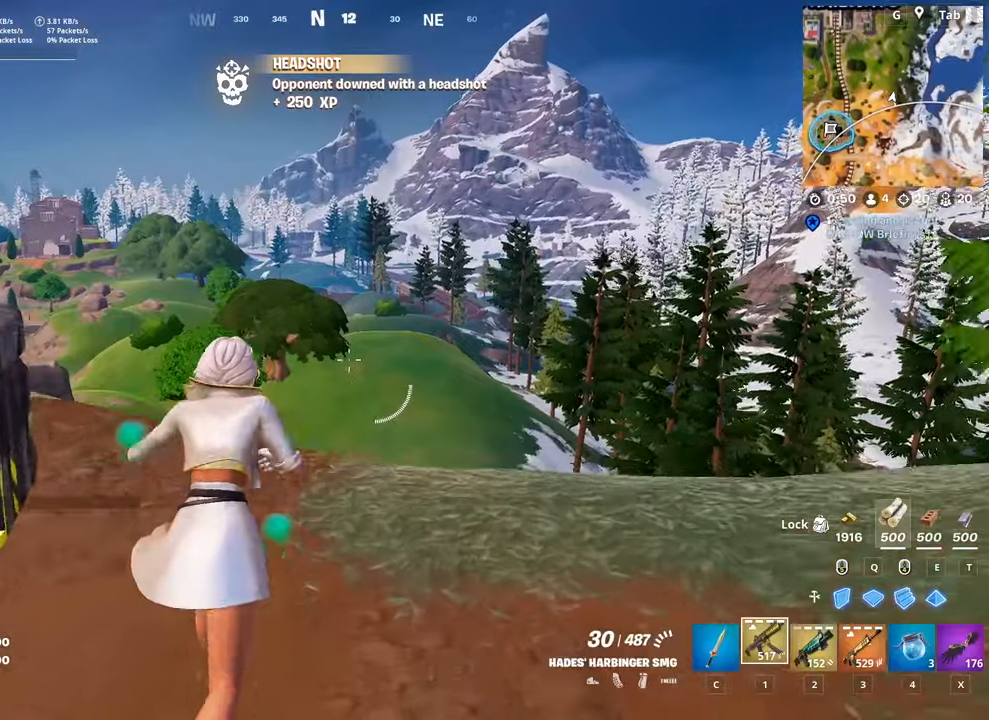
{"keys": ["a", "w"], "mouse": [], "mouse_move": "still", "events": [[67, "ctrl", "up"], [217, "a", "down"]]}
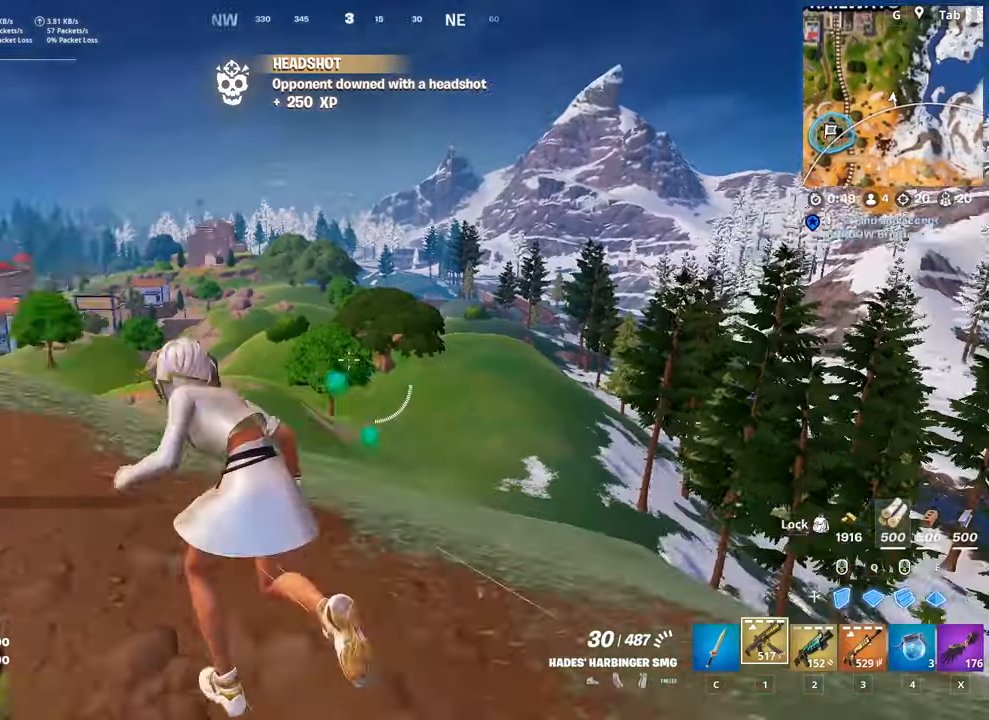
{"keys": ["w"], "mouse": [], "mouse_move": "still", "events": [[167, "a", "up"]]}
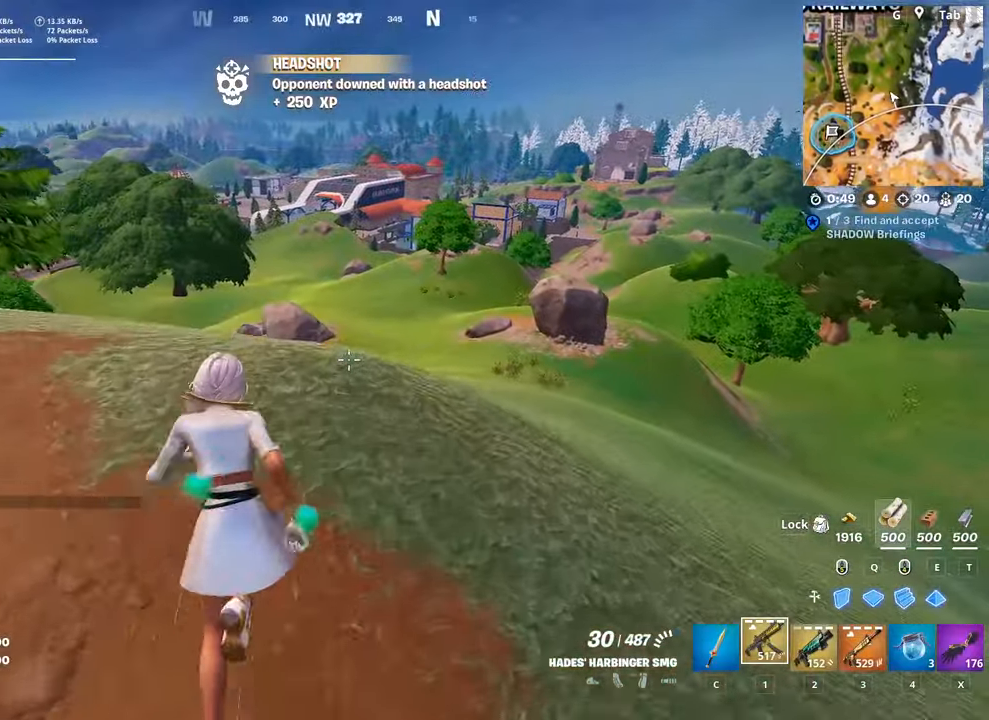
{"keys": ["w"], "mouse": [], "mouse_move": "still", "events": []}
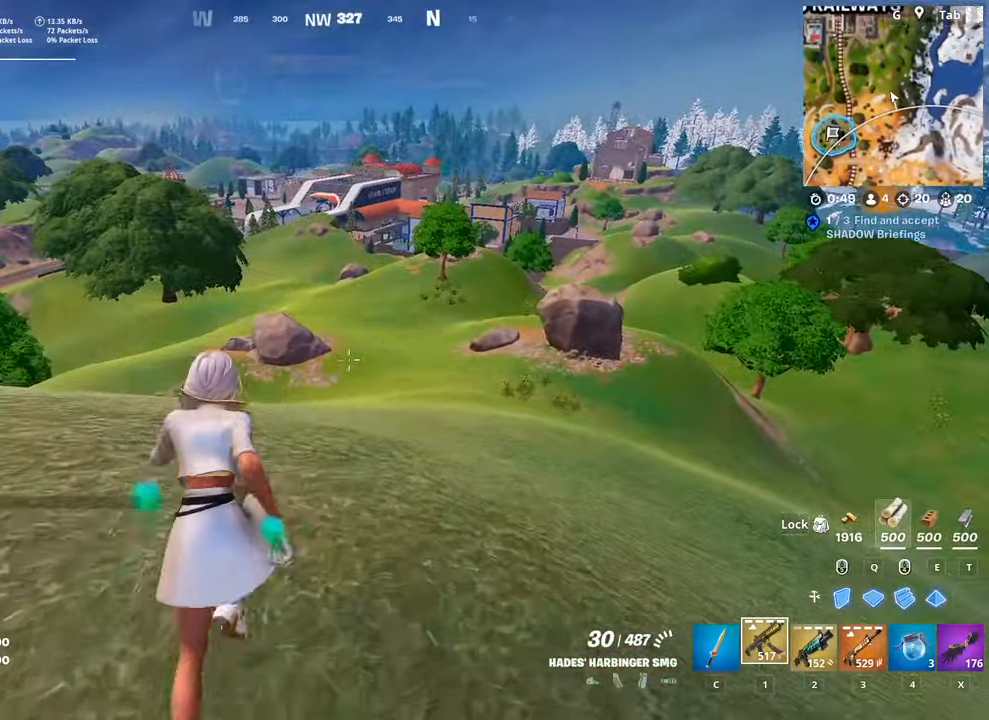
{"keys": ["a", "space"], "mouse": [], "mouse_move": "right", "events": [[117, "a", "down"], [384, "space", "down"], [484, "w", "up"]]}
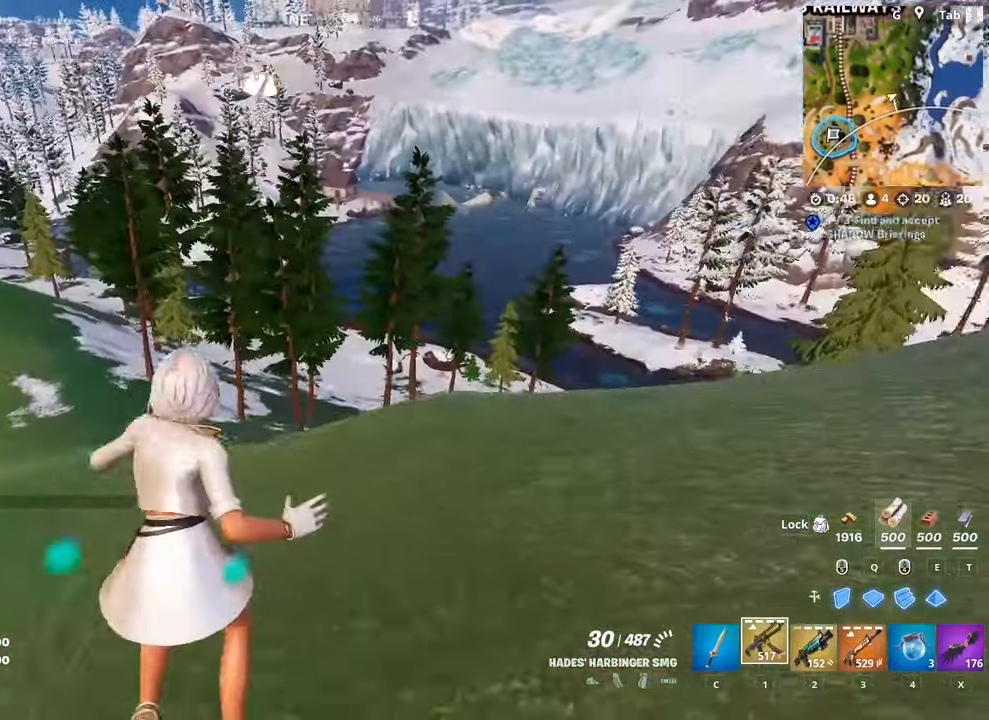
{"keys": ["a"], "mouse": [], "mouse_move": "still", "events": [[83, "space", "up"]]}
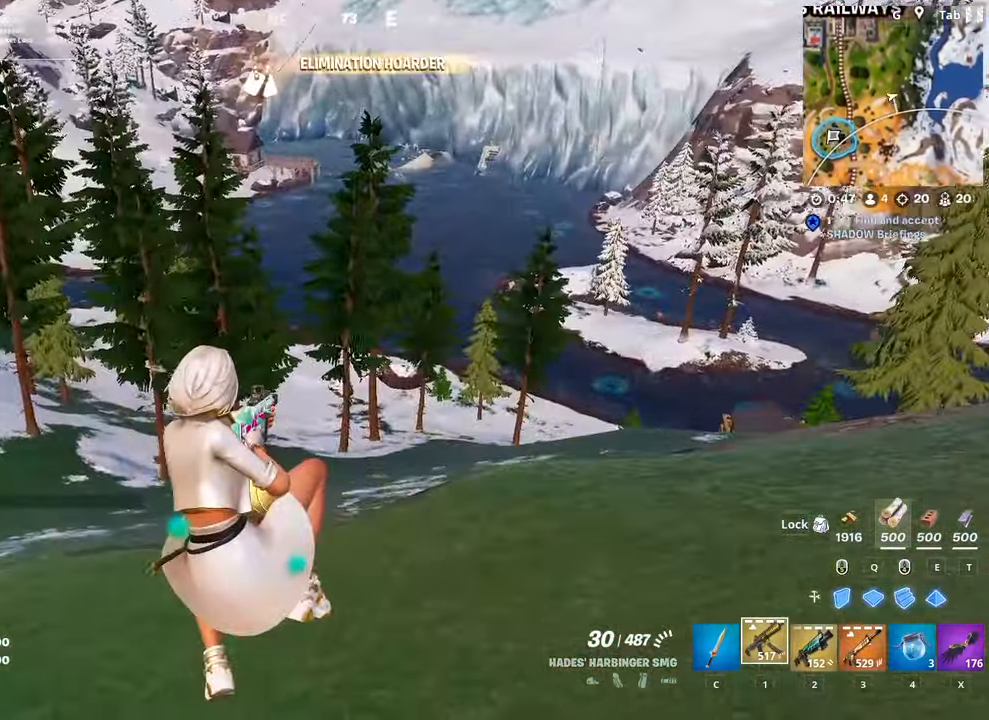
{"keys": ["a", "shift", "w"], "mouse": [], "mouse_move": "left", "events": [[183, "w", "down"], [333, "shift", "down"]]}
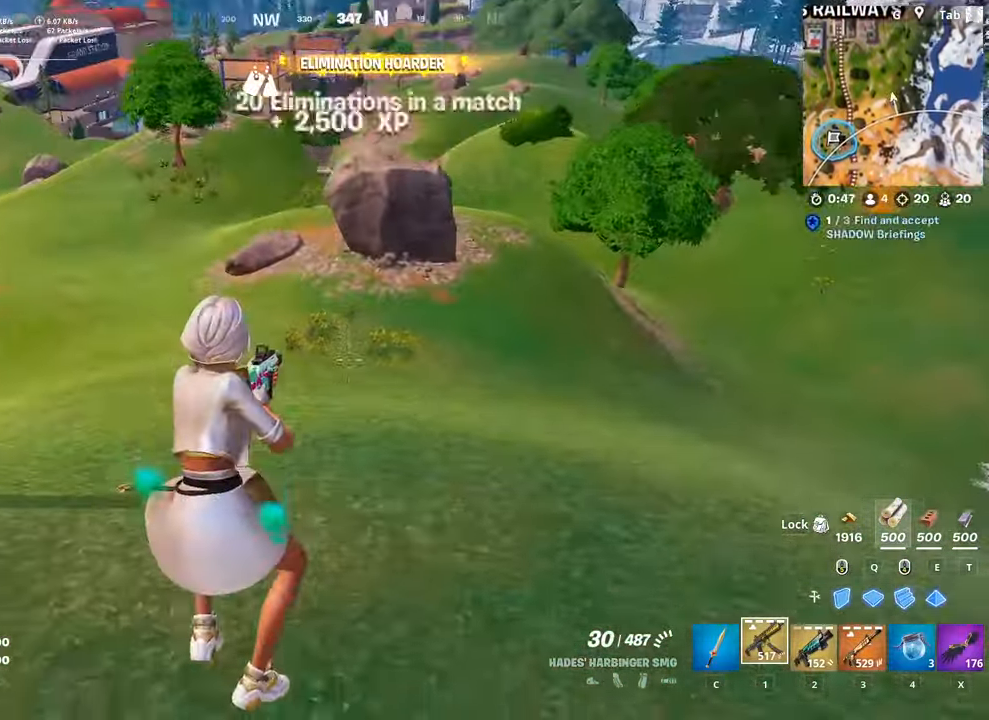
{"keys": ["space", "w"], "mouse": [], "mouse_move": "up", "events": [[250, "shift", "up"], [300, "space", "down"], [401, "a", "up"]]}
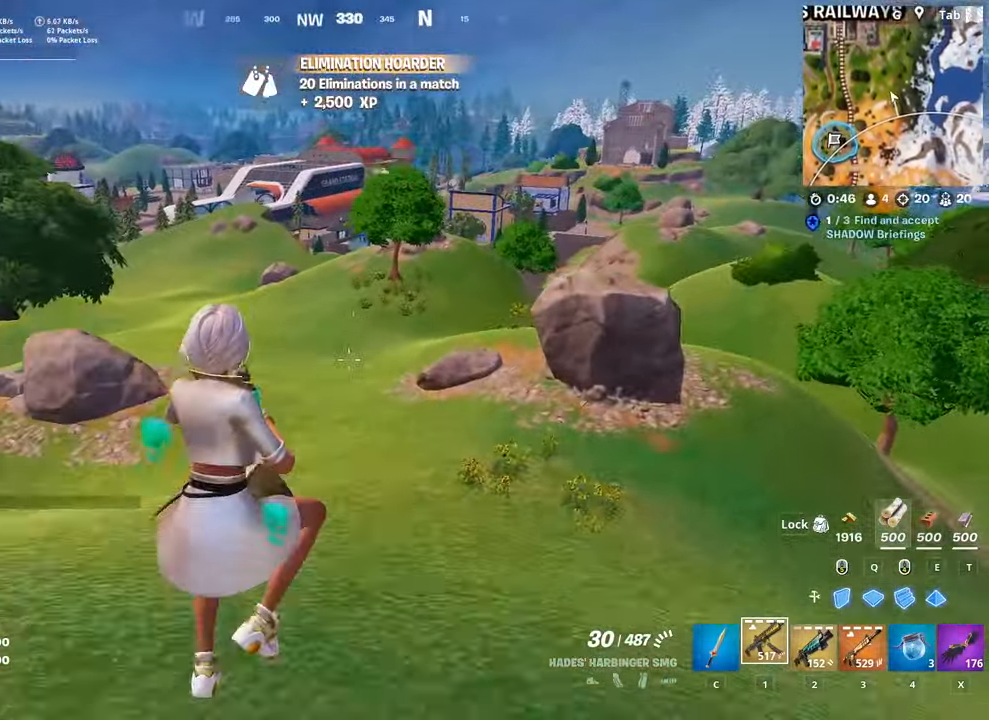
{"keys": ["w"], "mouse": [], "mouse_move": "still", "events": [[133, "space", "up"], [267, "space", "down"], [450, "space", "up"]]}
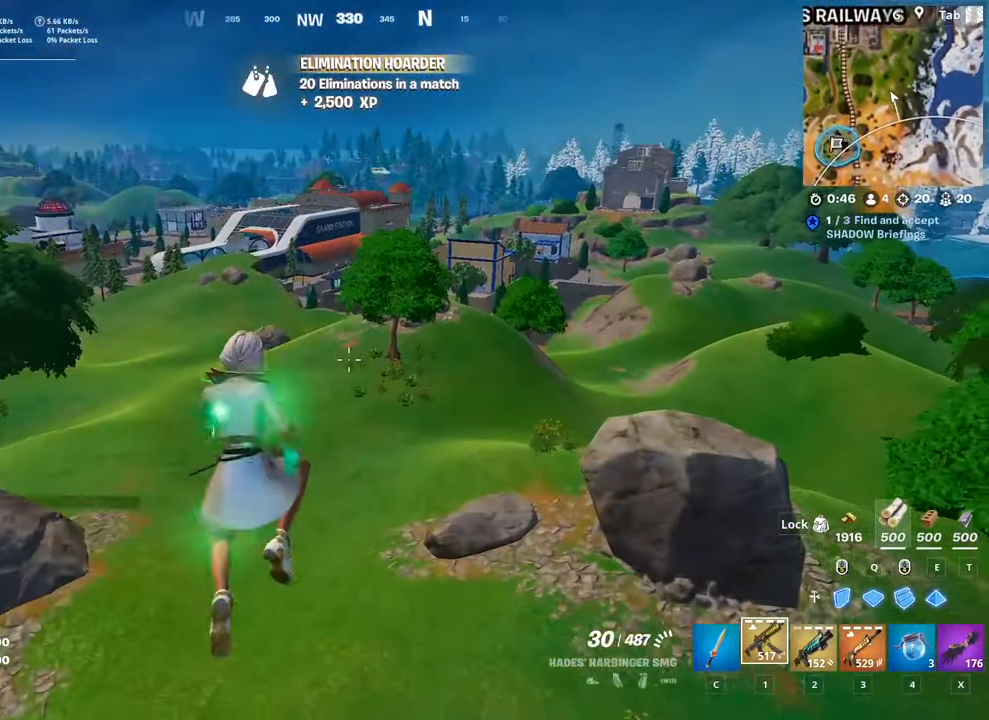
{"keys": ["w"], "mouse": [], "mouse_move": "still", "events": []}
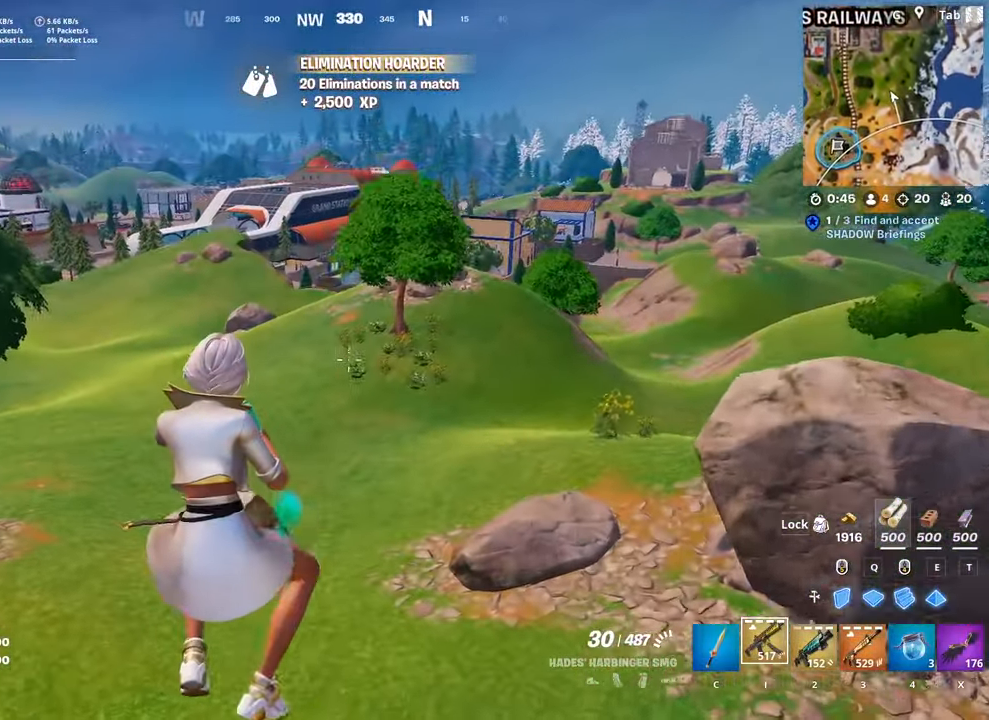
{"keys": ["shift", "w"], "mouse": [], "mouse_move": "still", "events": [[66, "shift", "down"]]}
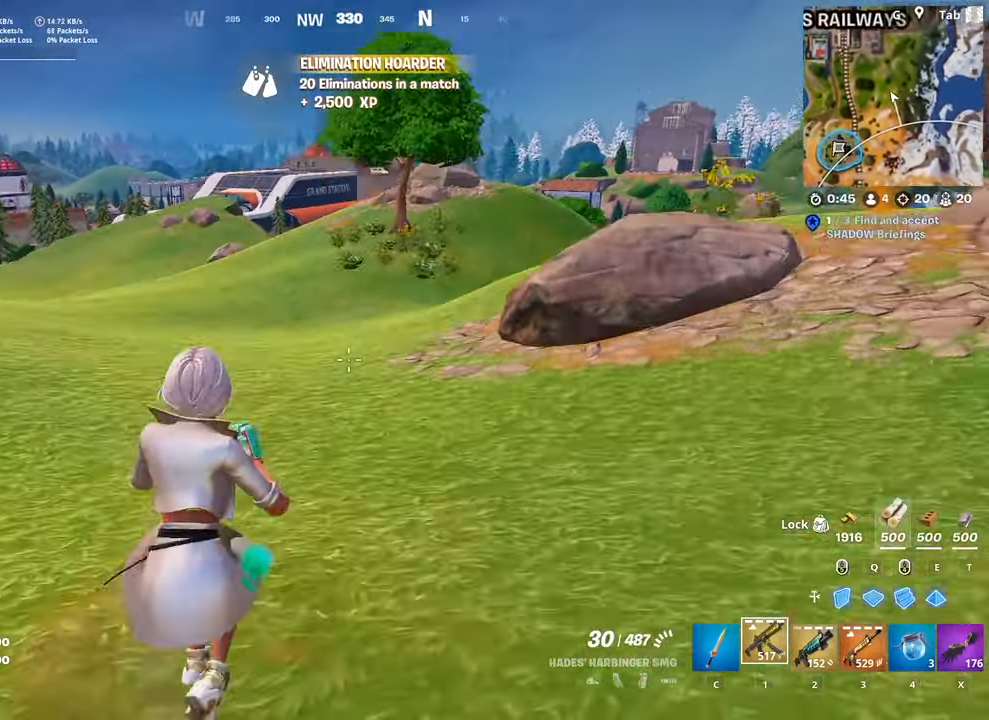
{"keys": ["caps_lock", "w"], "mouse": [], "mouse_move": "right", "events": [[67, "shift", "up"], [67, "space", "down"], [367, "caps_lock", "down"], [367, "space", "up"]]}
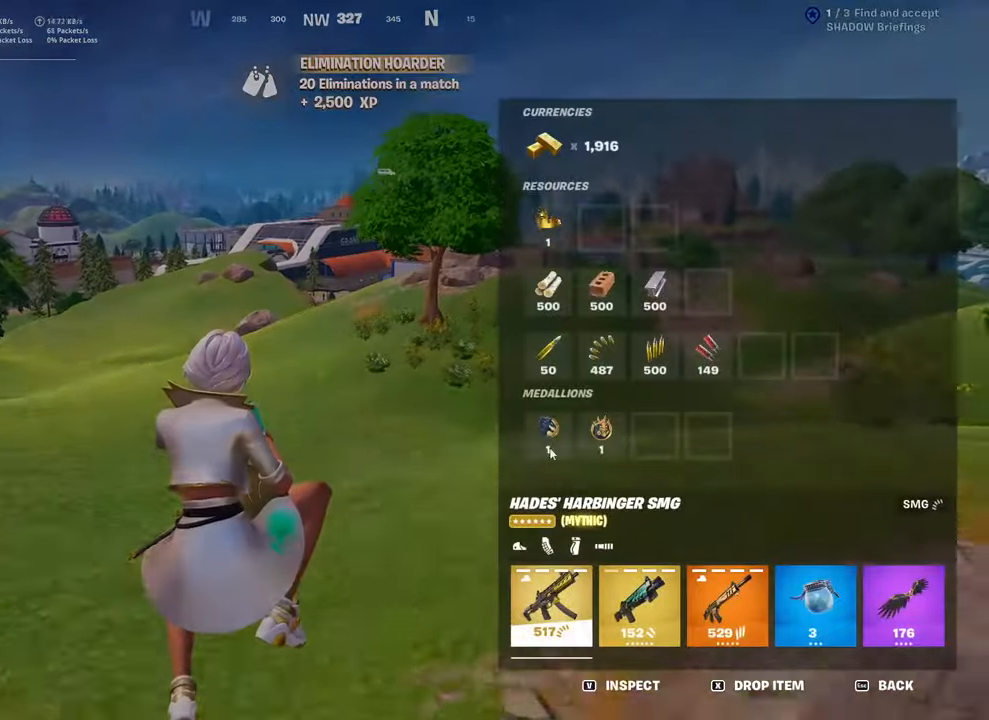
{"keys": ["w"], "mouse": [], "mouse_move": "still", "events": [[50, "caps_lock", "up"], [284, "mouse_left", "down"], [417, "mouse_left", "up"]]}
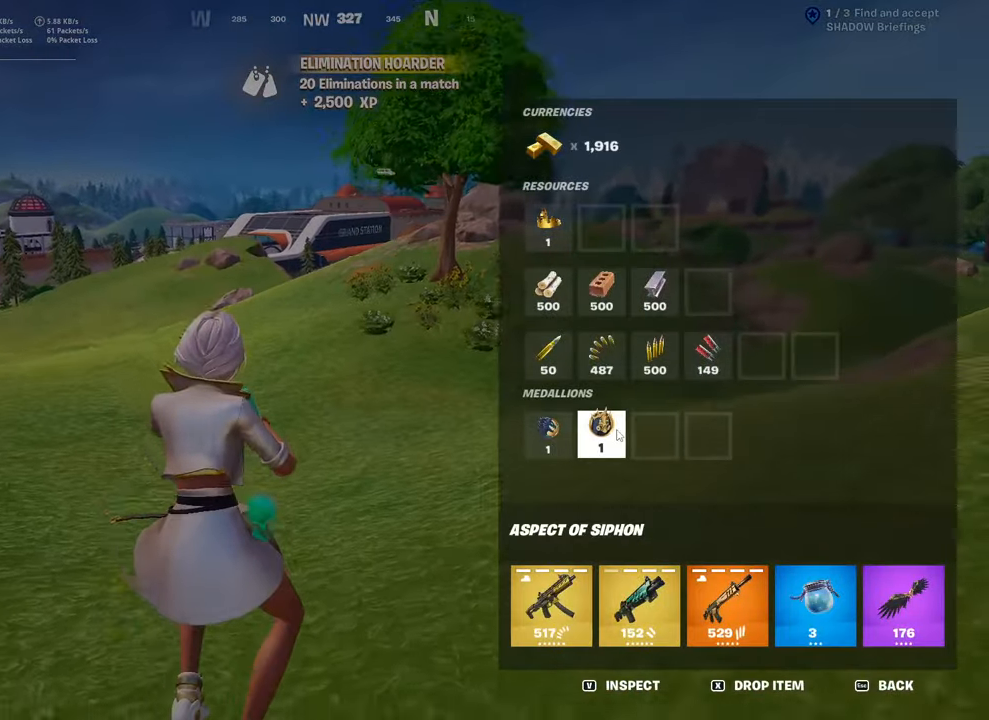
{"keys": ["w"], "mouse": [], "mouse_move": "still", "events": []}
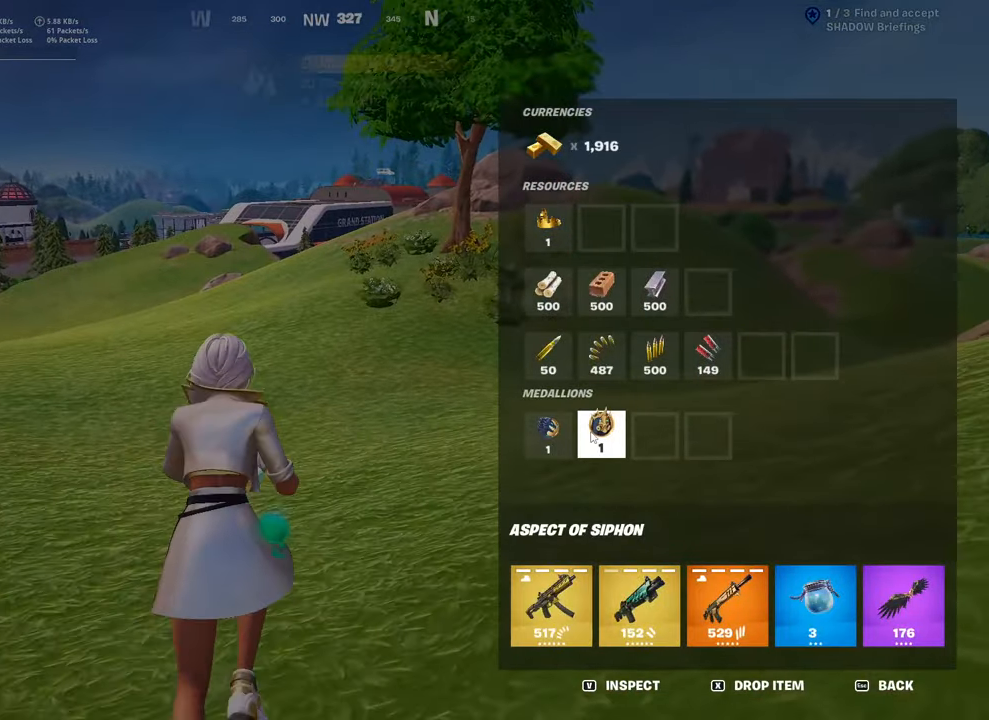
{"keys": ["w"], "mouse": [], "mouse_move": "left", "events": []}
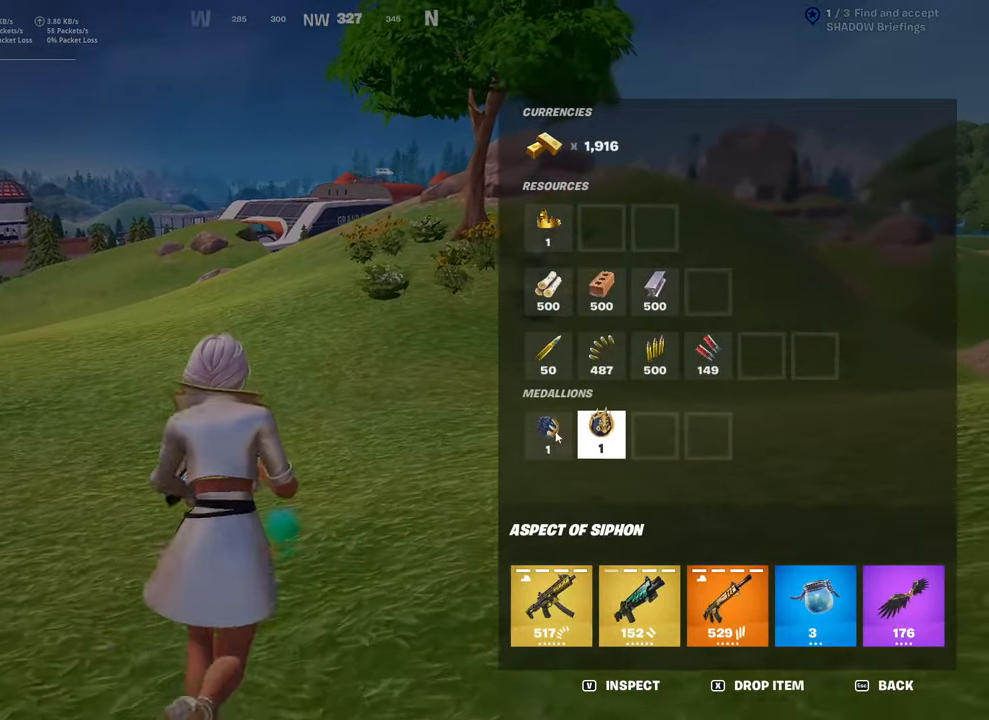
{"keys": ["caps_lock", "w"], "mouse": [], "mouse_move": "still", "events": [[133, "mouse_left", "down"], [233, "mouse_left", "up"], [433, "caps_lock", "down"]]}
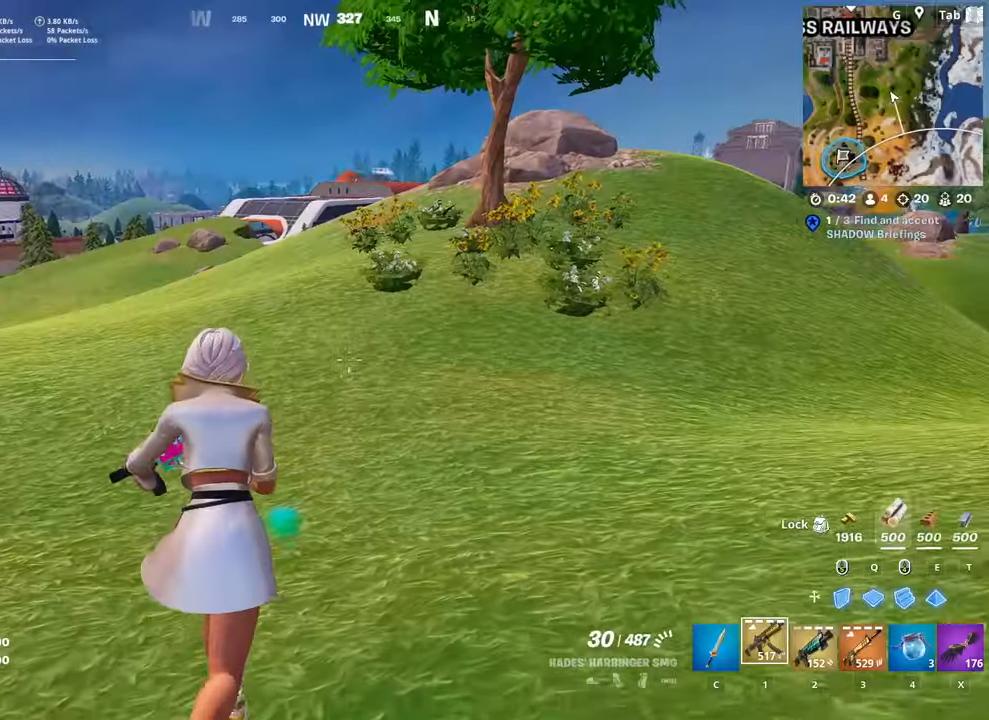
{"keys": ["ctrl", "w"], "mouse": [], "mouse_move": "still", "events": [[117, "caps_lock", "up"], [300, "ctrl", "down"]]}
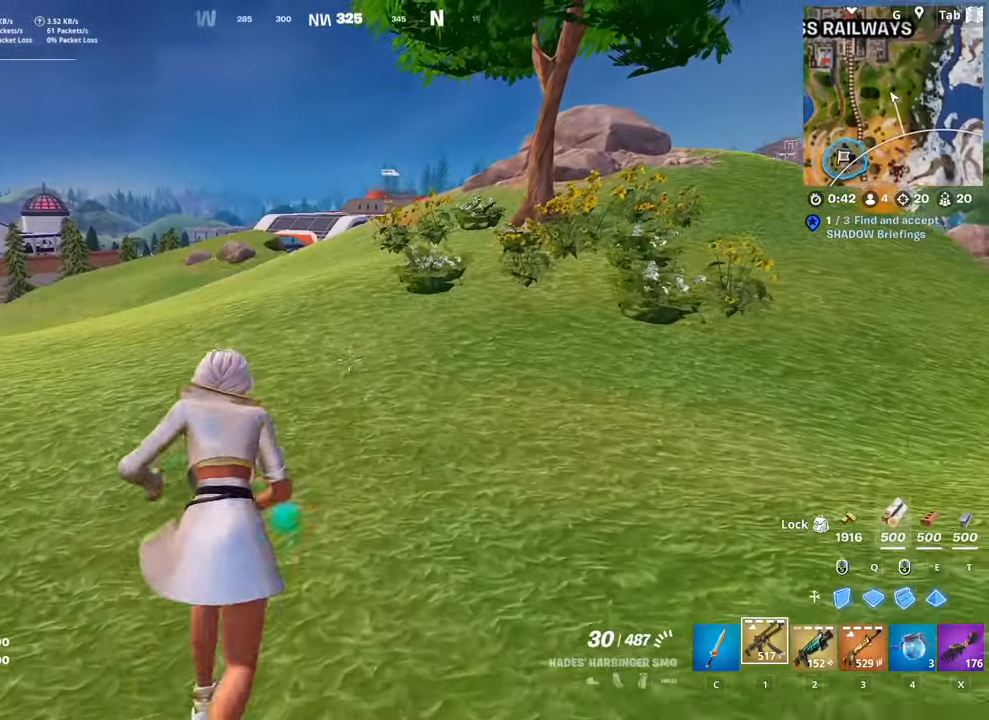
{"keys": ["space", "w"], "mouse": [], "mouse_move": "still", "events": [[133, "ctrl", "up"], [450, "space", "down"]]}
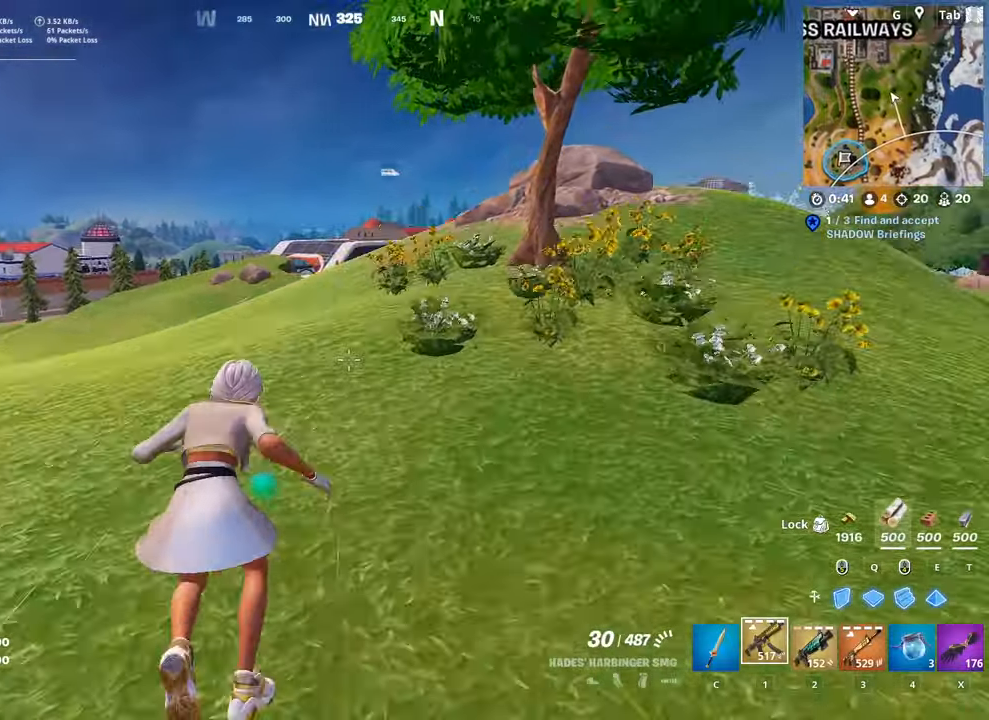
{"keys": ["space", "w"], "mouse": [], "mouse_move": "still", "events": [[150, "space", "up"], [184, "a", "down"], [467, "a", "up"], [467, "space", "down"]]}
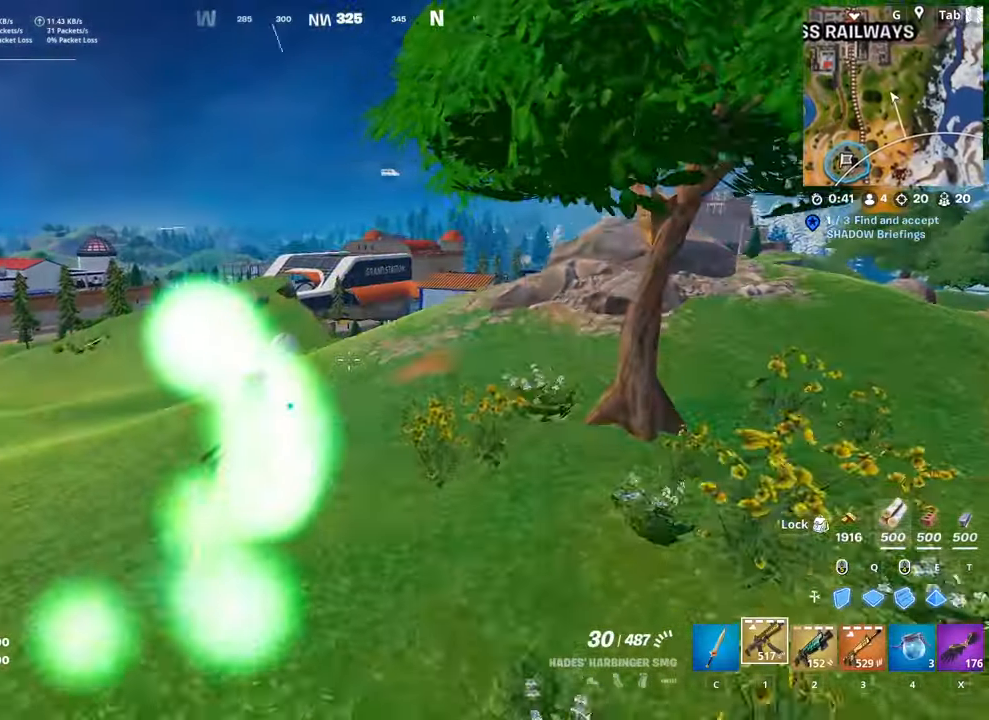
{"keys": ["w"], "mouse": [], "mouse_move": "still", "events": [[200, "space", "up"]]}
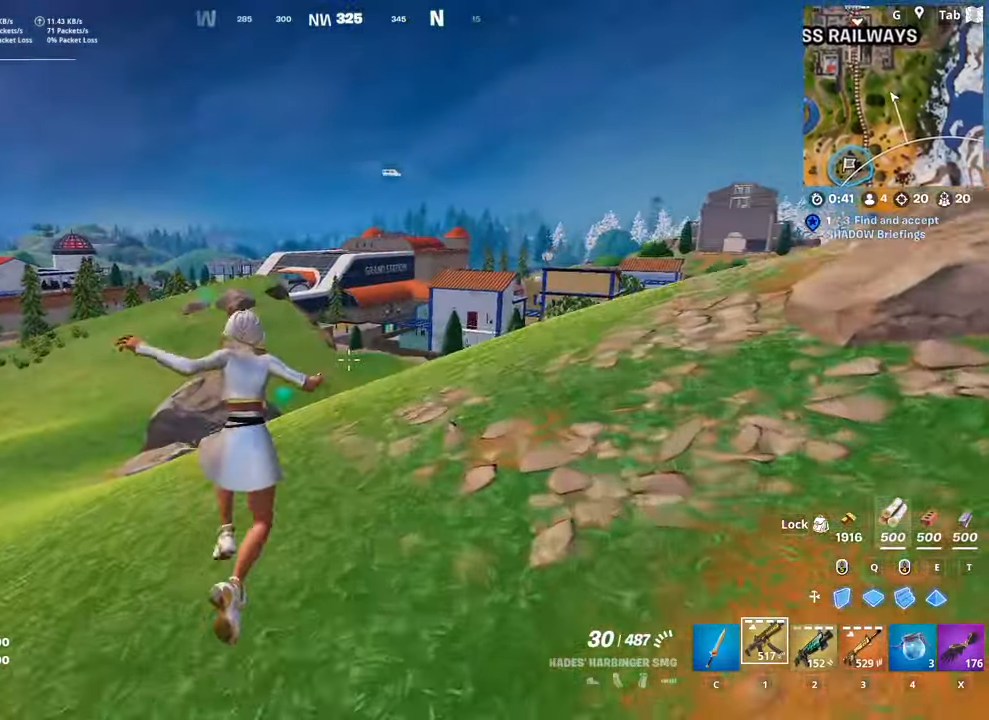
{"keys": ["w"], "mouse": [], "mouse_move": "still", "events": [[84, "shift", "down"], [217, "space", "down"], [401, "shift", "up"], [451, "space", "up"]]}
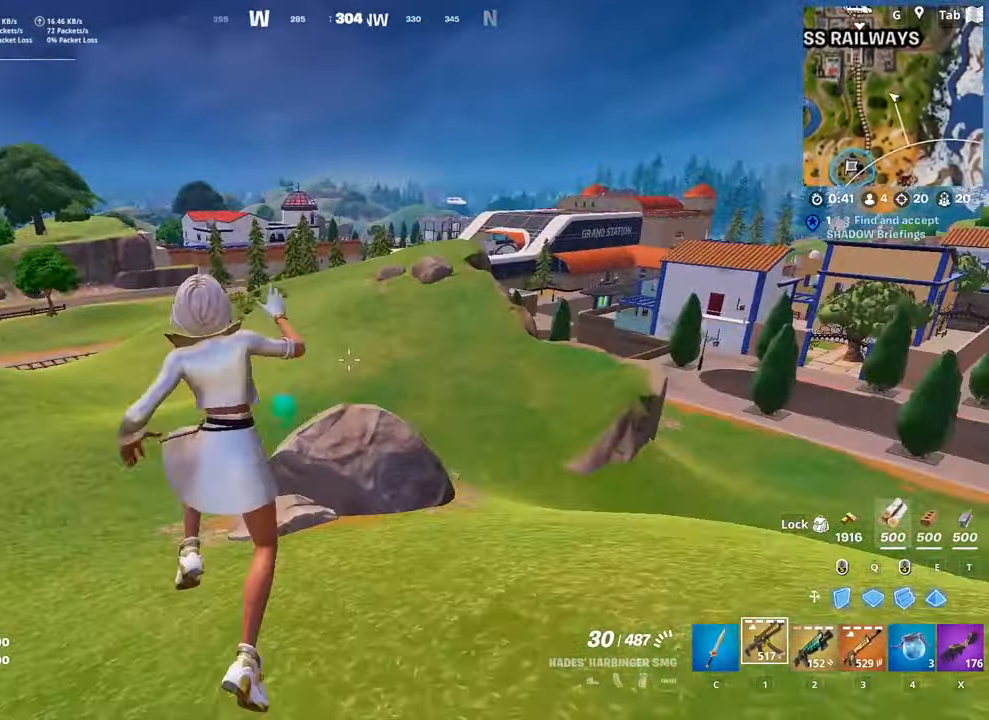
{"keys": ["w"], "mouse": [], "mouse_move": "right", "events": [[183, "space", "down"], [367, "space", "up"]]}
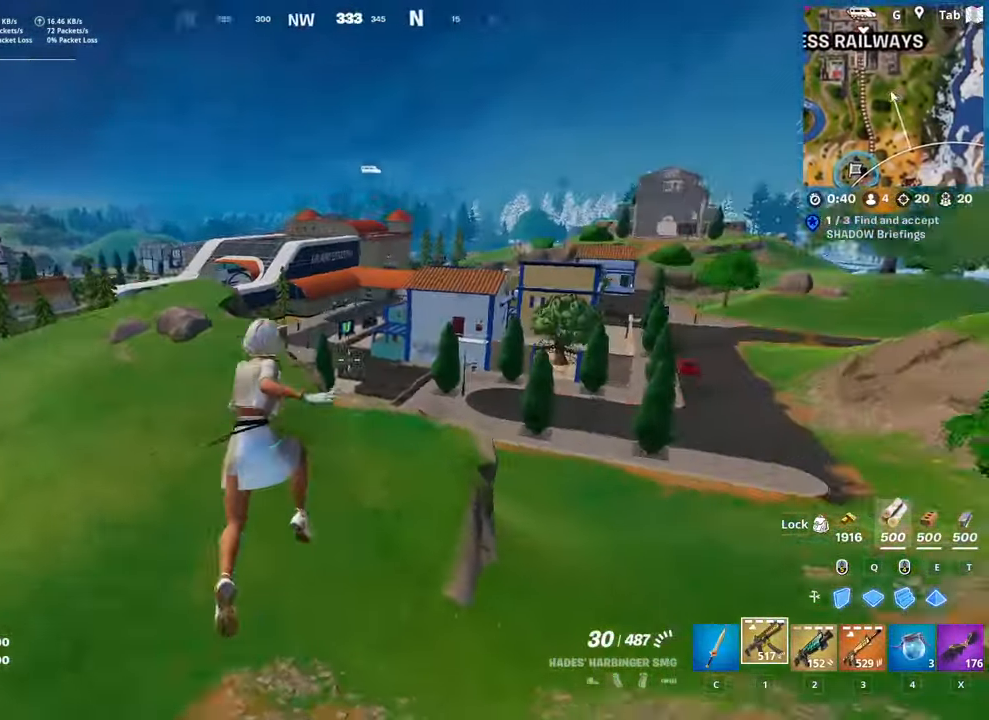
{"keys": ["a", "shift", "w"], "mouse": [], "mouse_move": "still", "events": [[117, "a", "down"], [434, "shift", "down"]]}
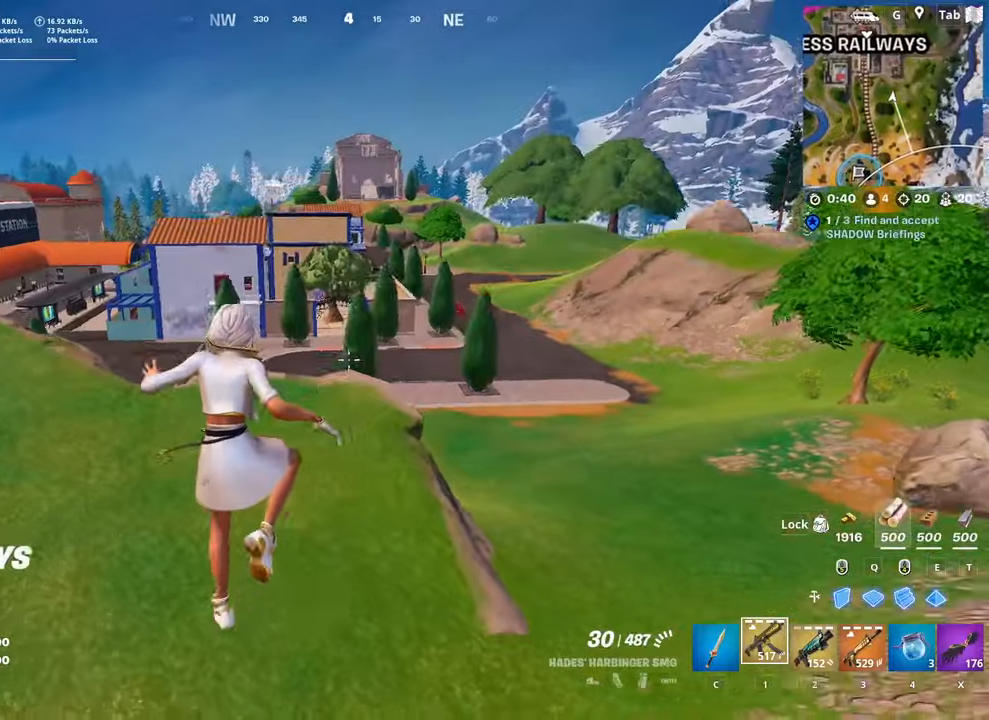
{"keys": ["a", "space", "w"], "mouse": [], "mouse_move": "up-left", "events": [[451, "shift", "up"], [501, "space", "down"]]}
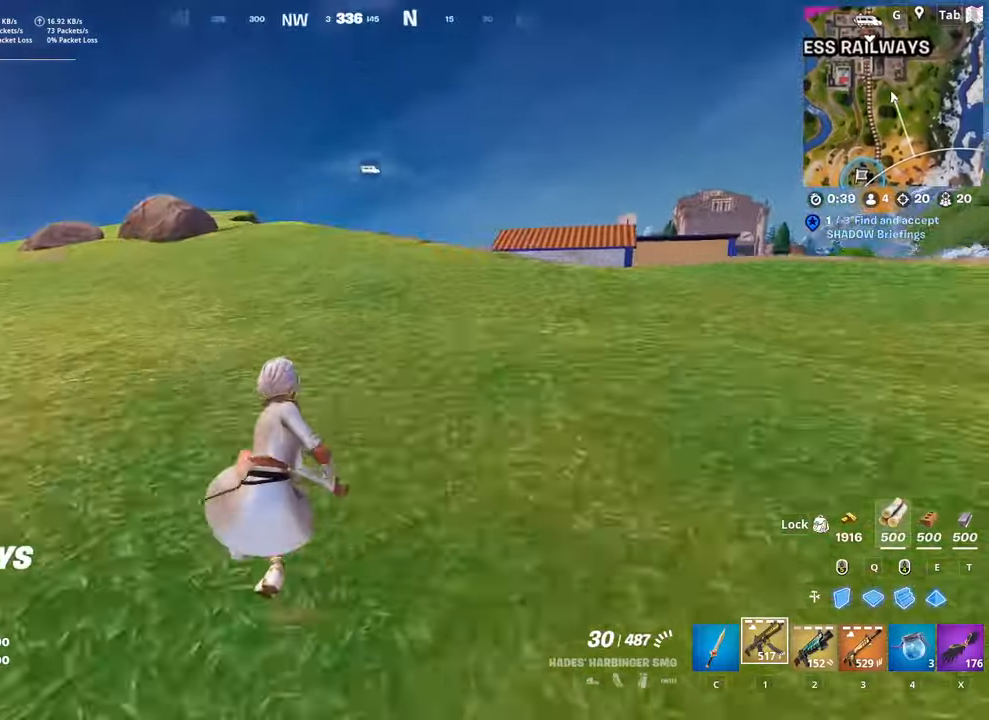
{"keys": ["space", "w"], "mouse": [], "mouse_move": "still", "events": [[50, "a", "up"], [233, "space", "up"], [367, "space", "down"]]}
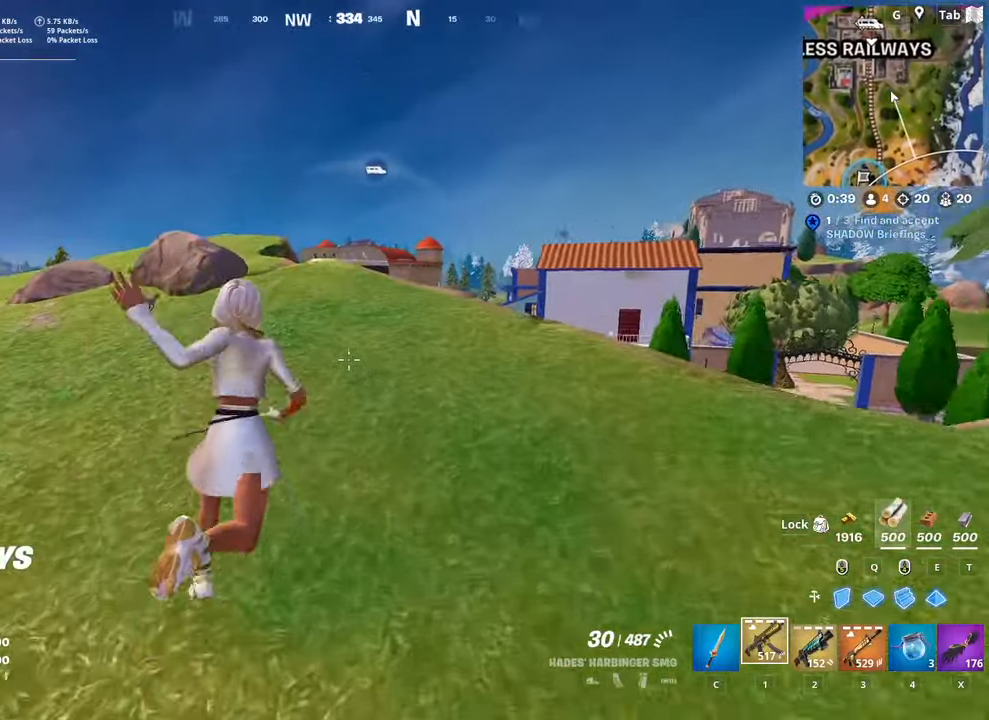
{"keys": ["2", "w"], "mouse": [], "mouse_move": "up-right", "events": [[67, "space", "up"], [484, "2", "down"]]}
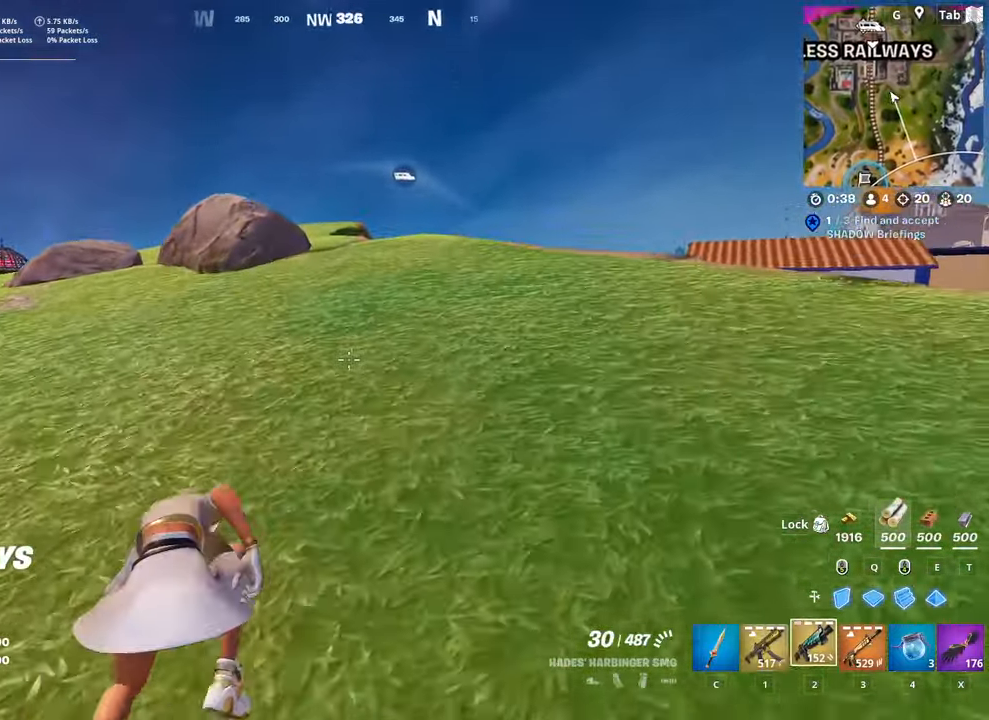
{"keys": ["w"], "mouse": [], "mouse_move": "still", "events": [[133, "2", "up"]]}
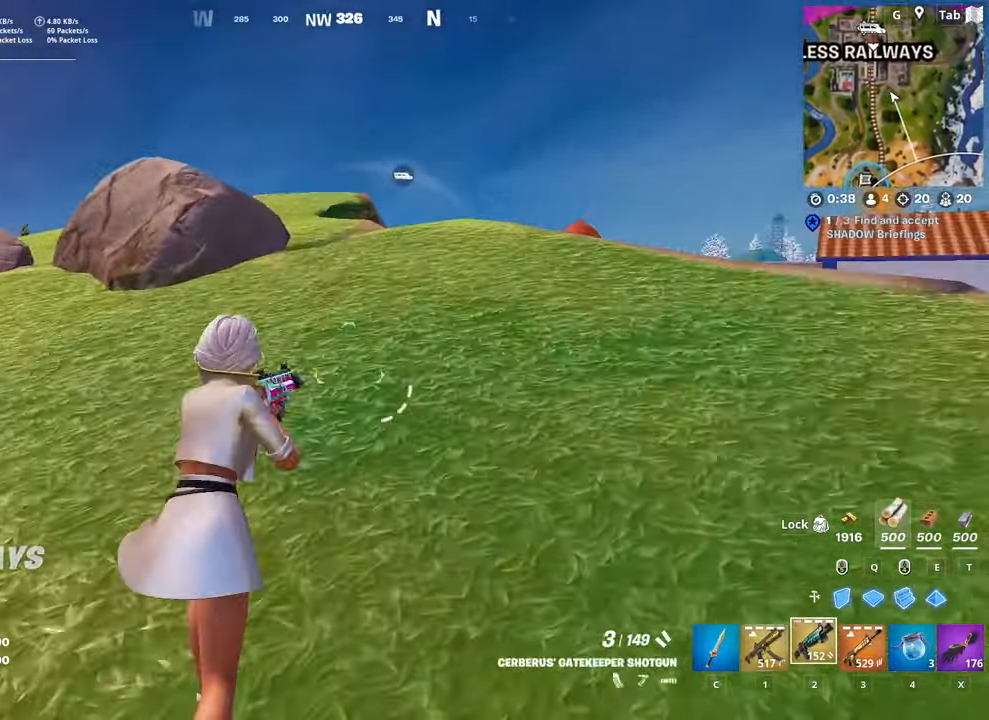
{"keys": ["3", "w"], "mouse": [], "mouse_move": "still", "events": [[434, "3", "down"]]}